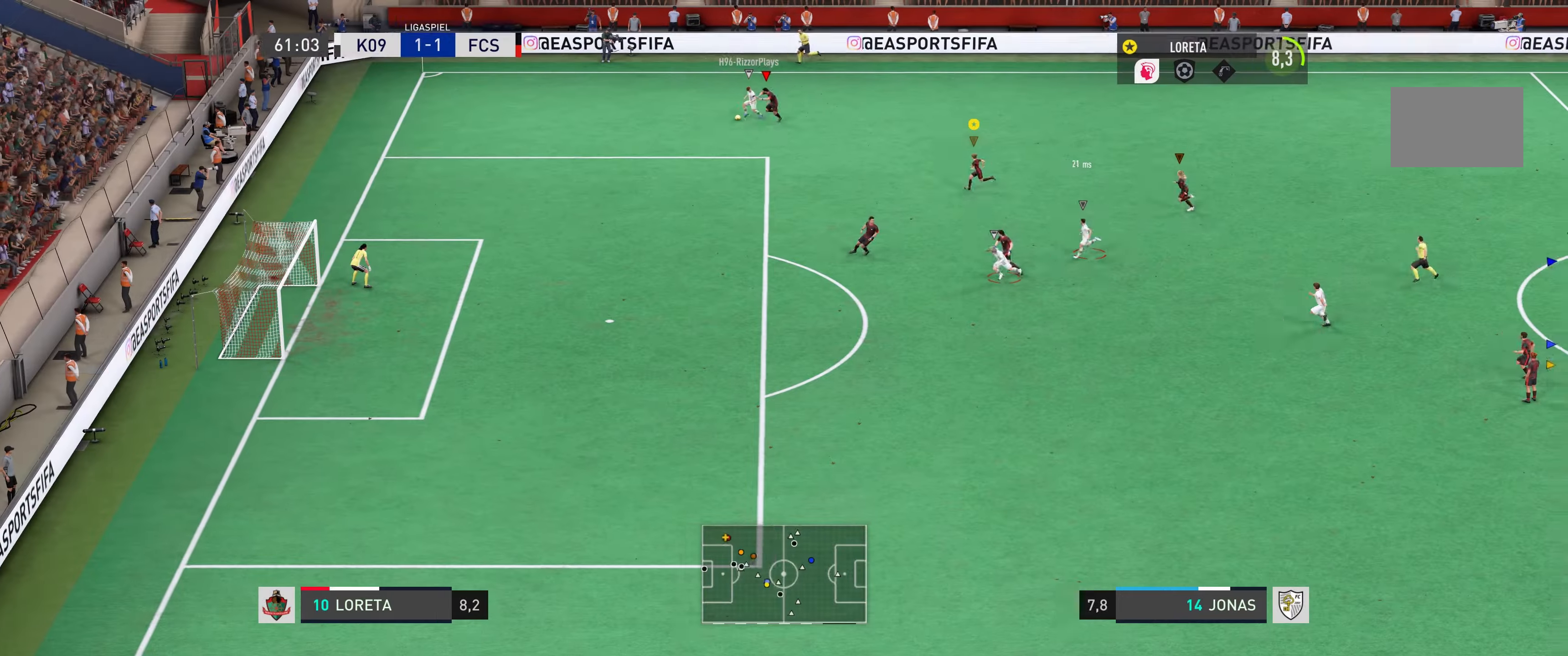
Gameplay with a controller (Xbox layout); each line is a JSON object with the inputs held at the frame after it. "events" lists button and stick changes between this image and that frame as [ms after this image, input, new state], when the widget could be followed in between. Not read: L3 R3.
{"buttons": ["R2"], "left_stick": "left", "right_stick": "center", "events": []}
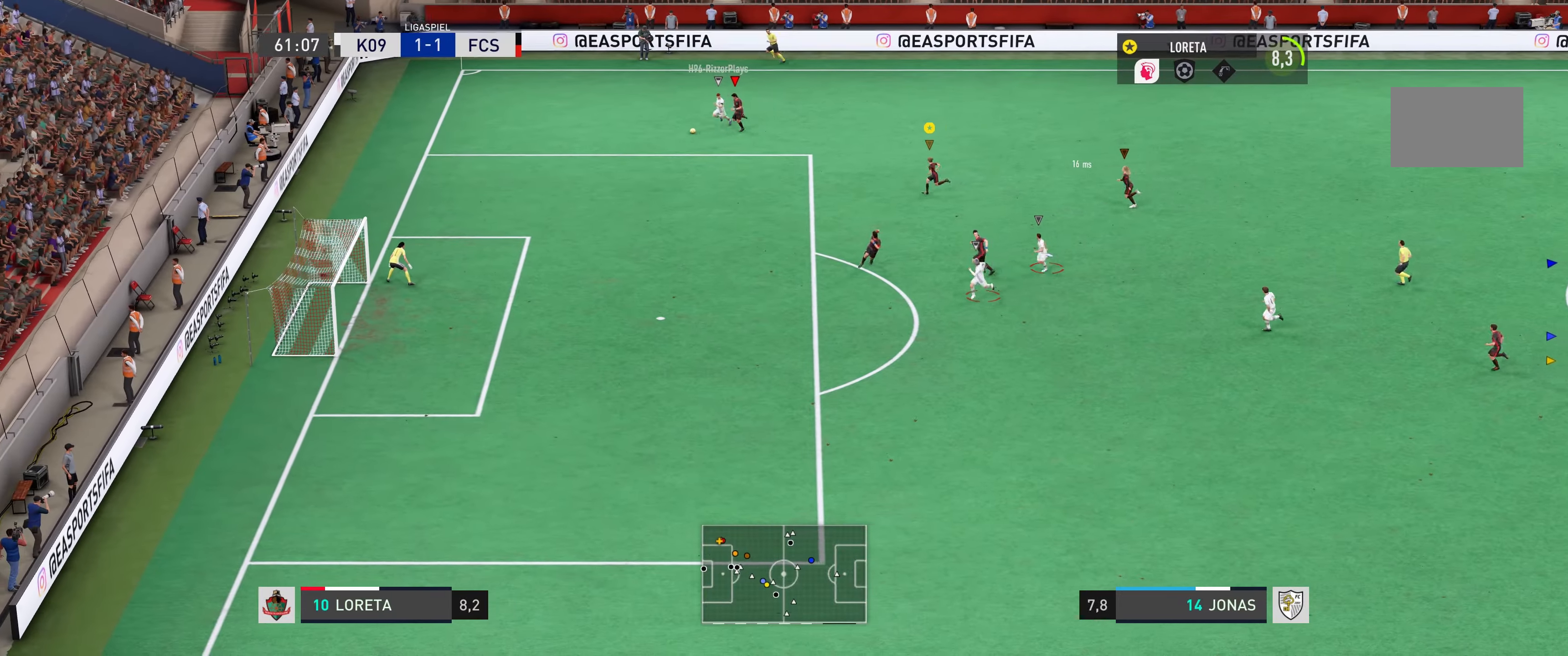
{"buttons": ["R2"], "left_stick": "down-left", "right_stick": "center", "events": [[100, "left_stick", "down-left"]]}
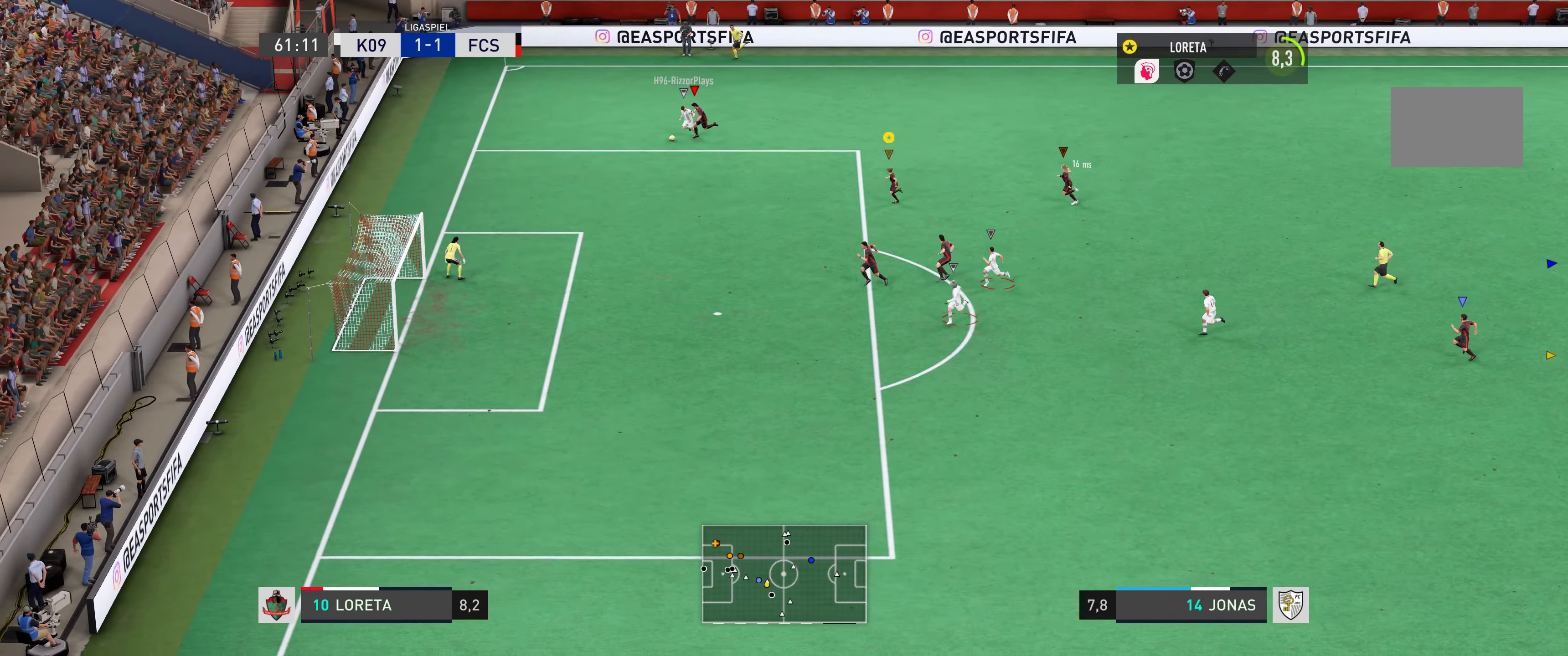
{"buttons": ["R2"], "left_stick": "down-left", "right_stick": "center", "events": []}
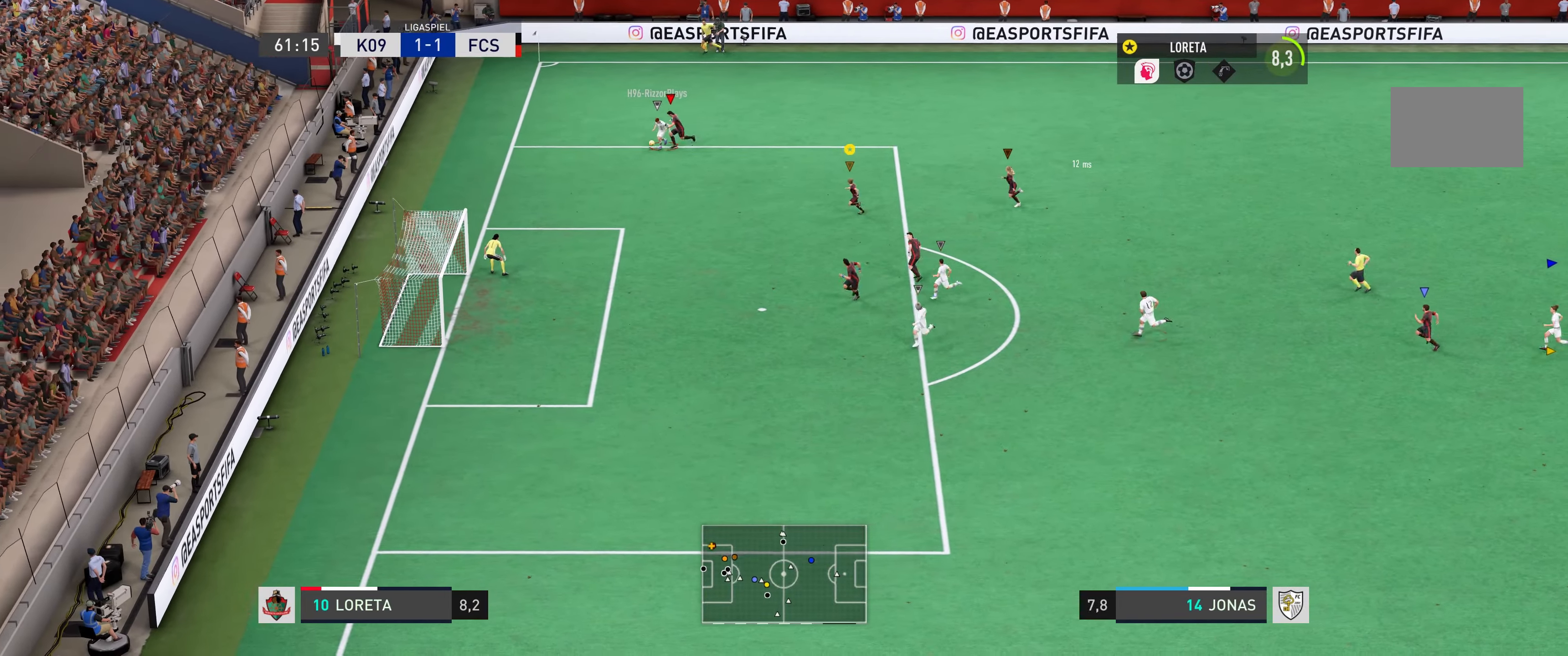
{"buttons": [], "left_stick": "down-left", "right_stick": "center", "events": [[200, "R2", "up"]]}
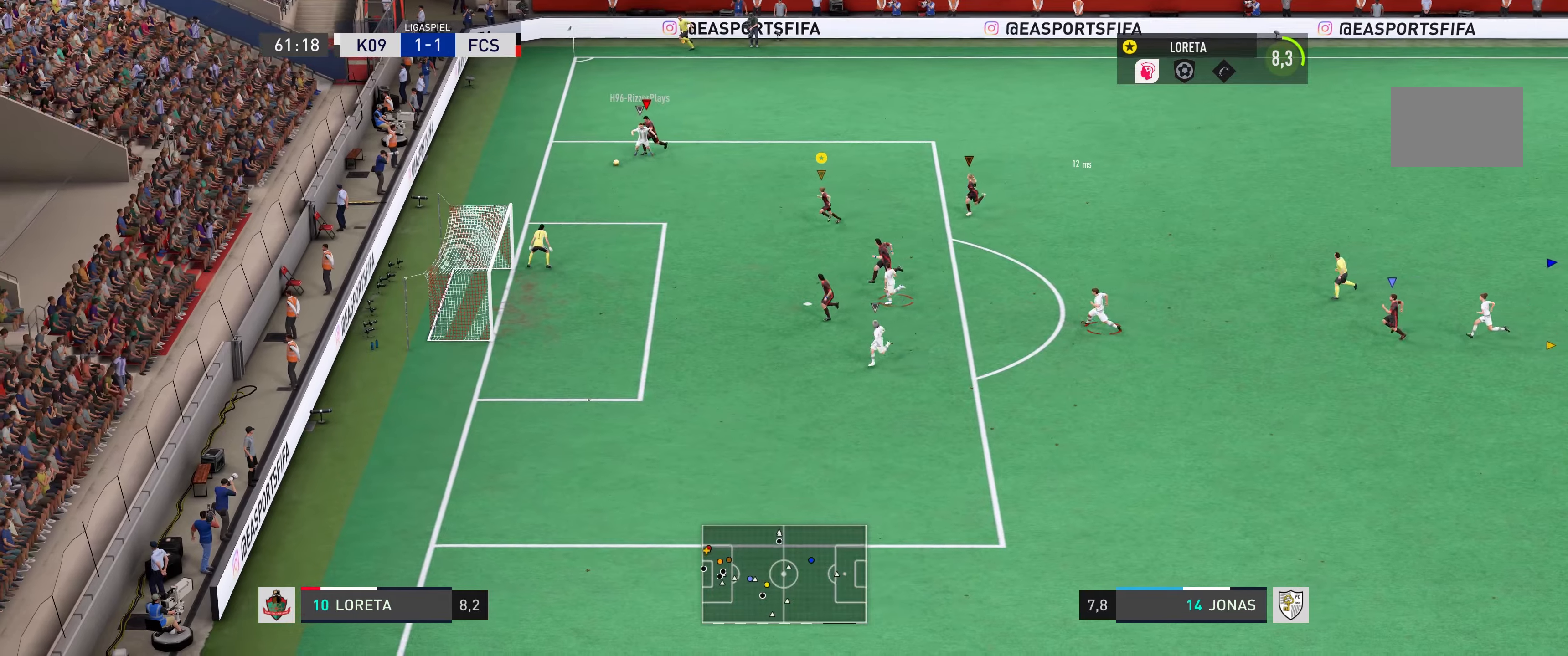
{"buttons": [], "left_stick": "down-left", "right_stick": "center", "events": [[216, "R2", "down"], [400, "R2", "up"]]}